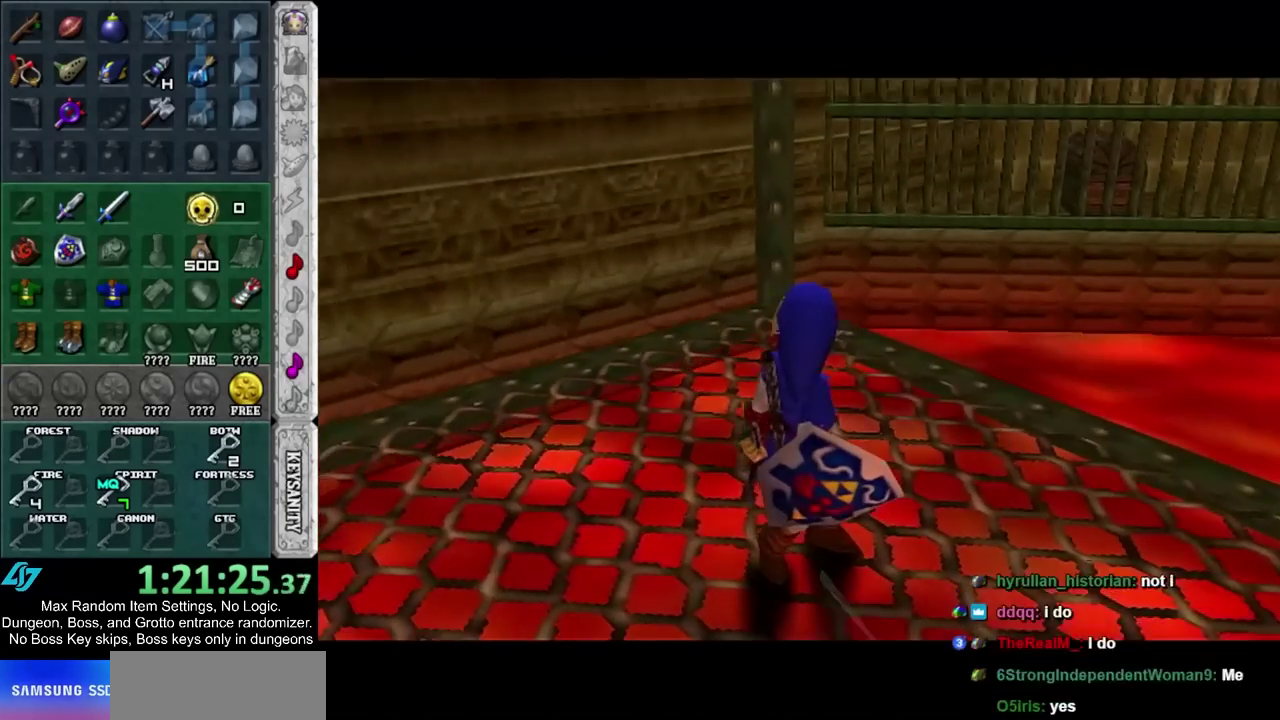
Gameplay with a controller; each line is a JSON object with the inputs held at the frame after it (dt_ms = milliseconds from this image to that frame). "events" lists button and stick changes between this image and that frame as [ms after this image, input, new state], when the widget could be followed in between. Not read: L3 R3.
{"dt_ms": 500, "buttons": [], "left_stick": "up", "right_stick": "center", "events": []}
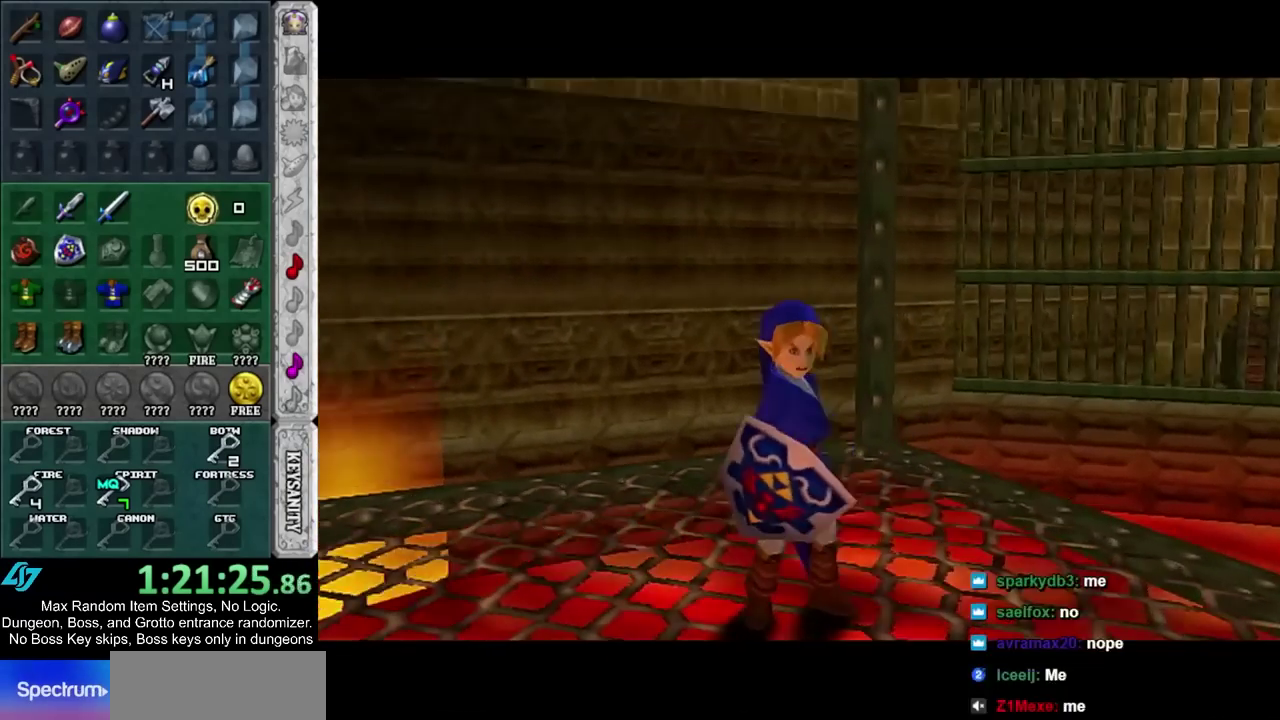
{"dt_ms": 500, "buttons": ["CIRCLE"], "left_stick": "up", "right_stick": "center", "events": [[267, "CIRCLE", "down"]]}
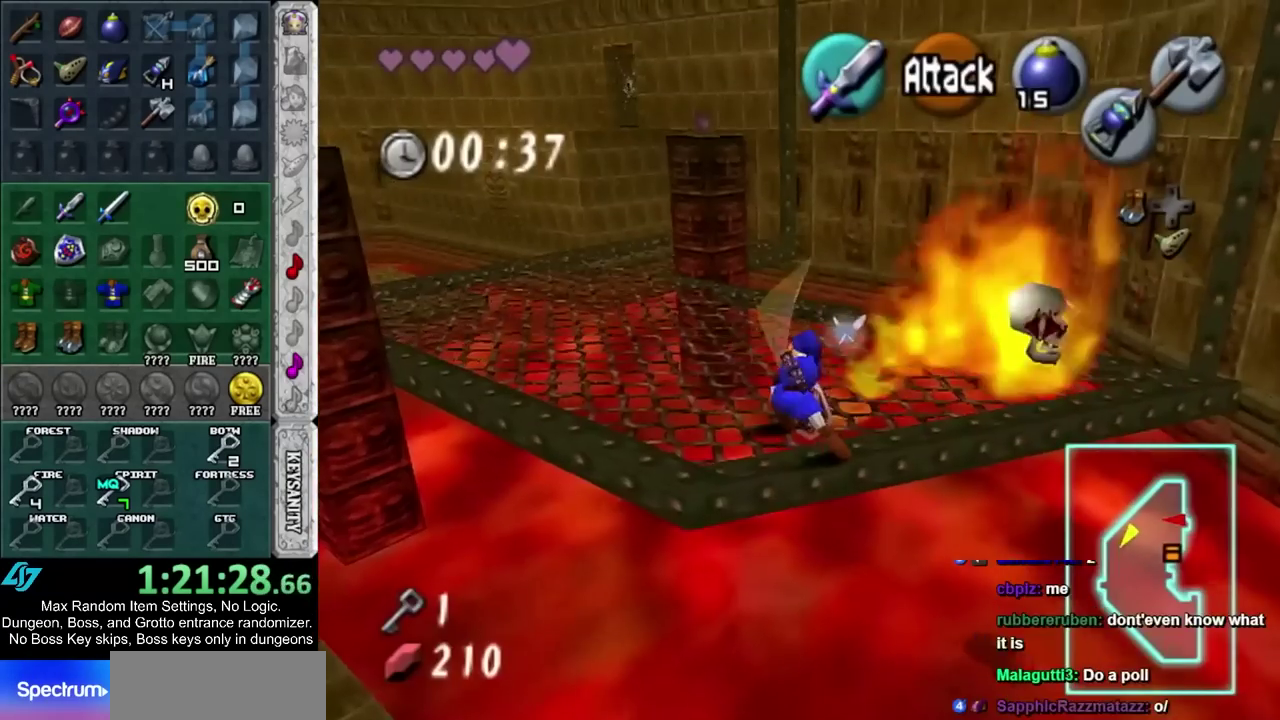
{"dt_ms": 500, "buttons": [], "left_stick": "up", "right_stick": "center", "events": [[267, "CIRCLE", "up"]]}
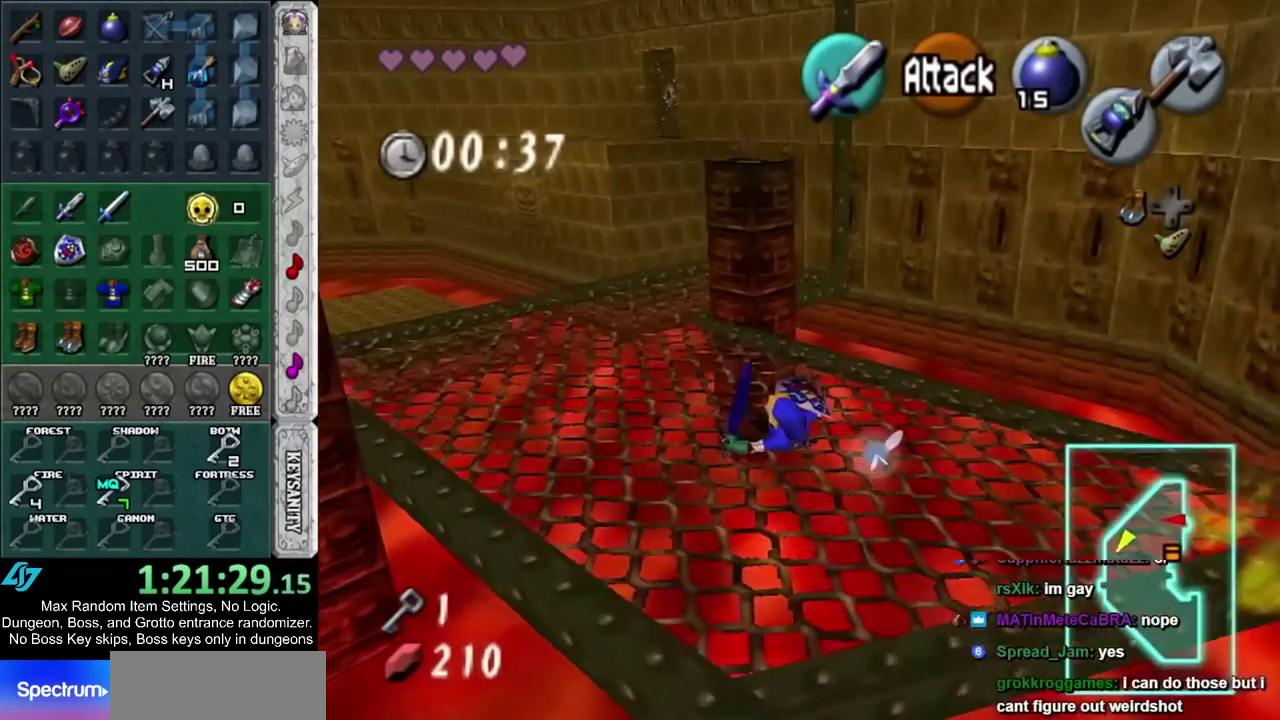
{"dt_ms": 500, "buttons": [], "left_stick": "up-left", "right_stick": "center", "events": [[33, "left_stick", "up-left"]]}
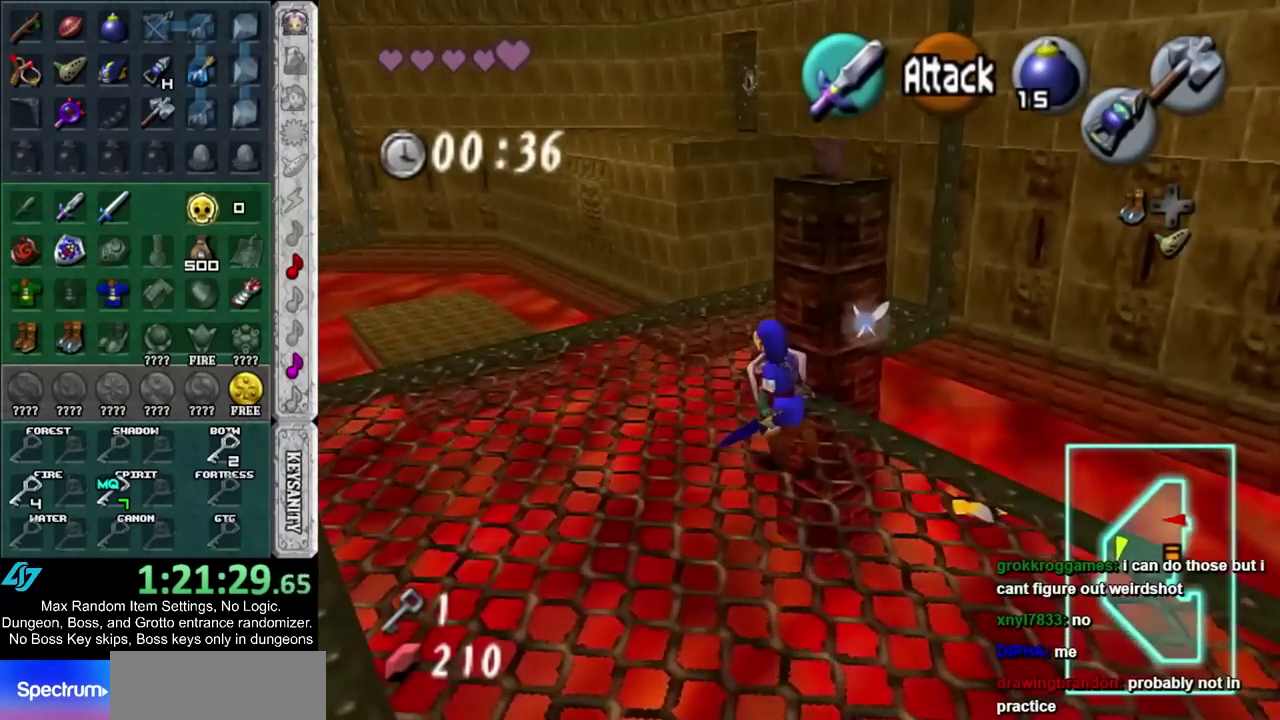
{"dt_ms": 500, "buttons": [], "left_stick": "up", "right_stick": "center", "events": [[150, "left_stick", "up"]]}
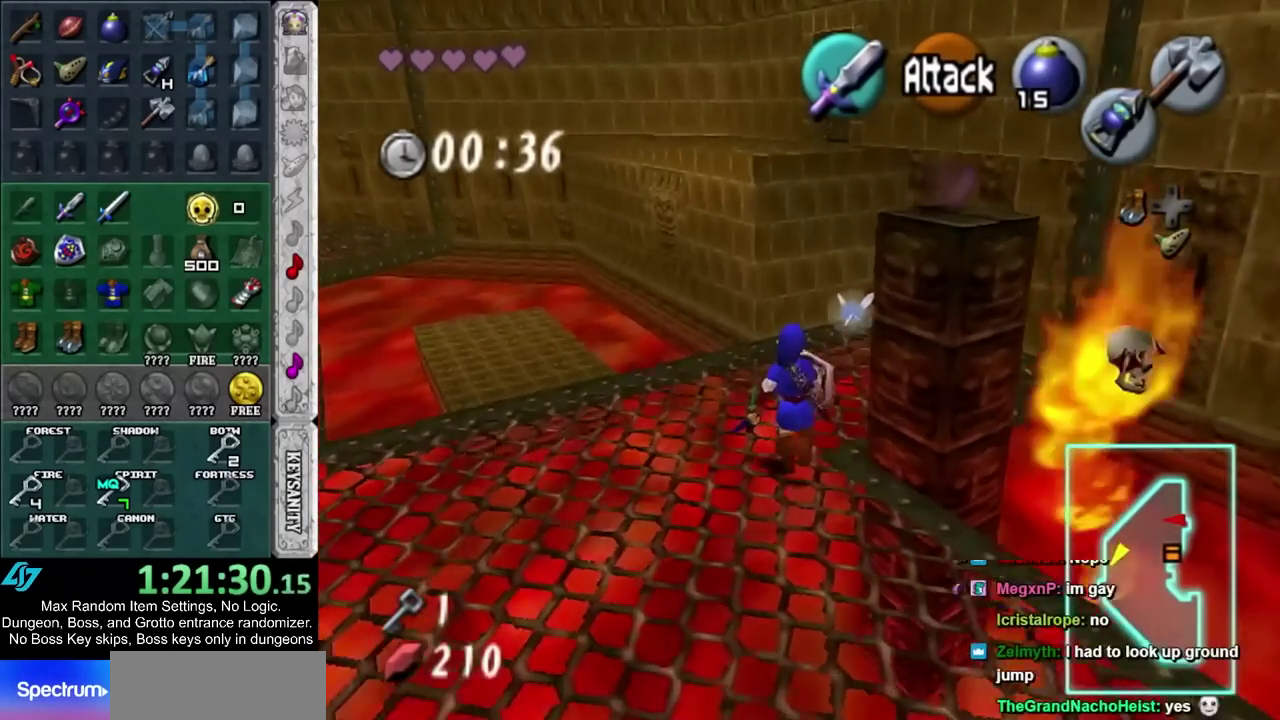
{"dt_ms": 500, "buttons": ["CIRCLE"], "left_stick": "up", "right_stick": "center", "events": [[450, "CIRCLE", "down"]]}
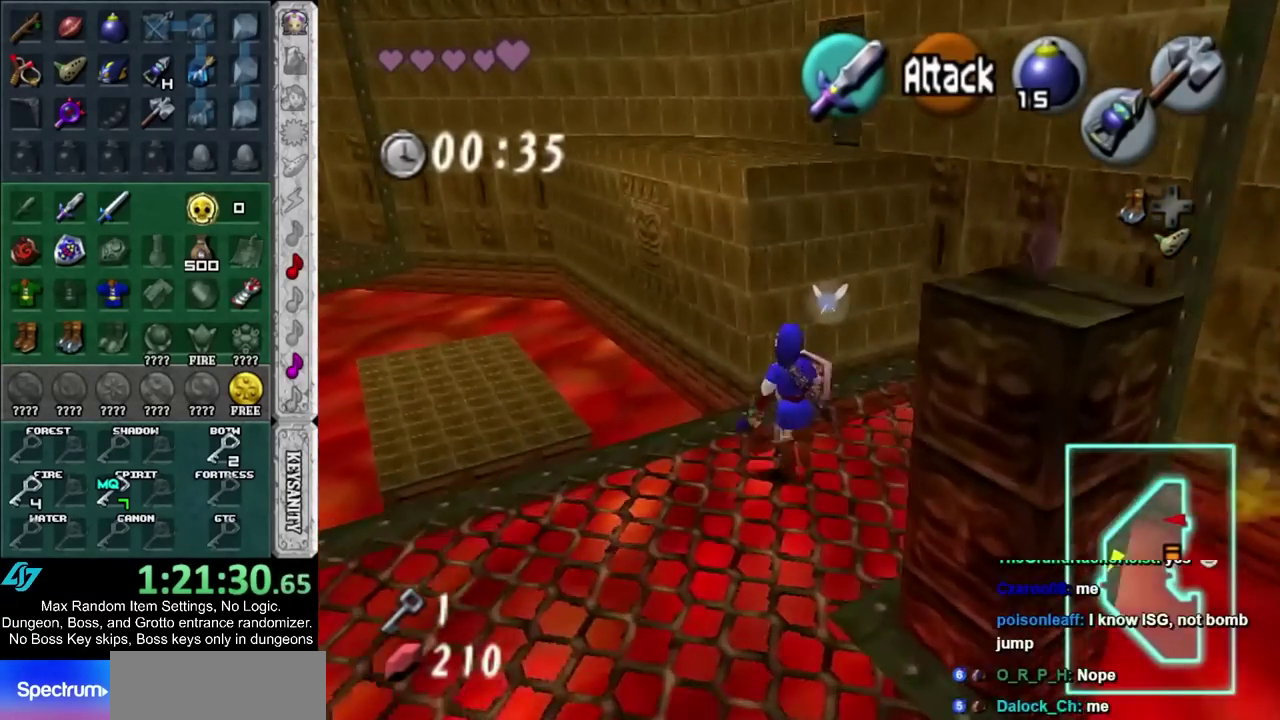
{"dt_ms": 1000, "buttons": [], "left_stick": "up", "right_stick": "center", "events": [[200, "CIRCLE", "up"], [667, "R2", "down"], [833, "R2", "up"]]}
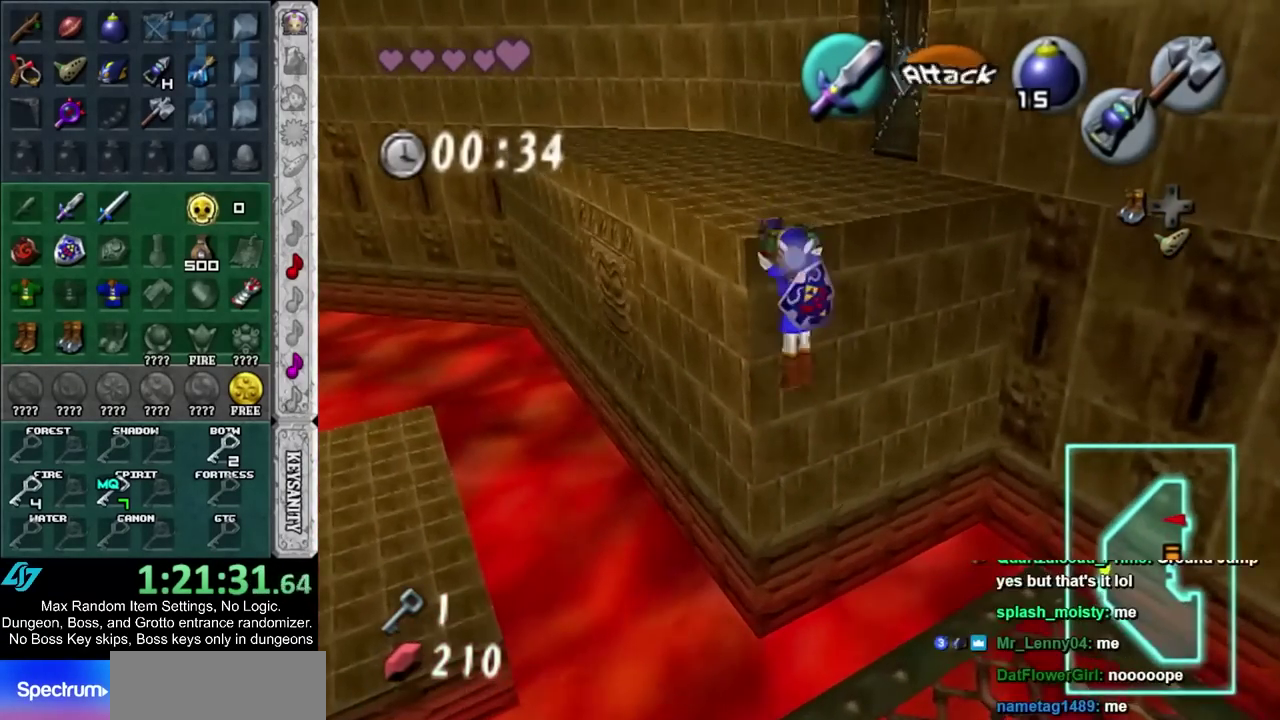
{"dt_ms": 500, "buttons": [], "left_stick": "up", "right_stick": "center", "events": []}
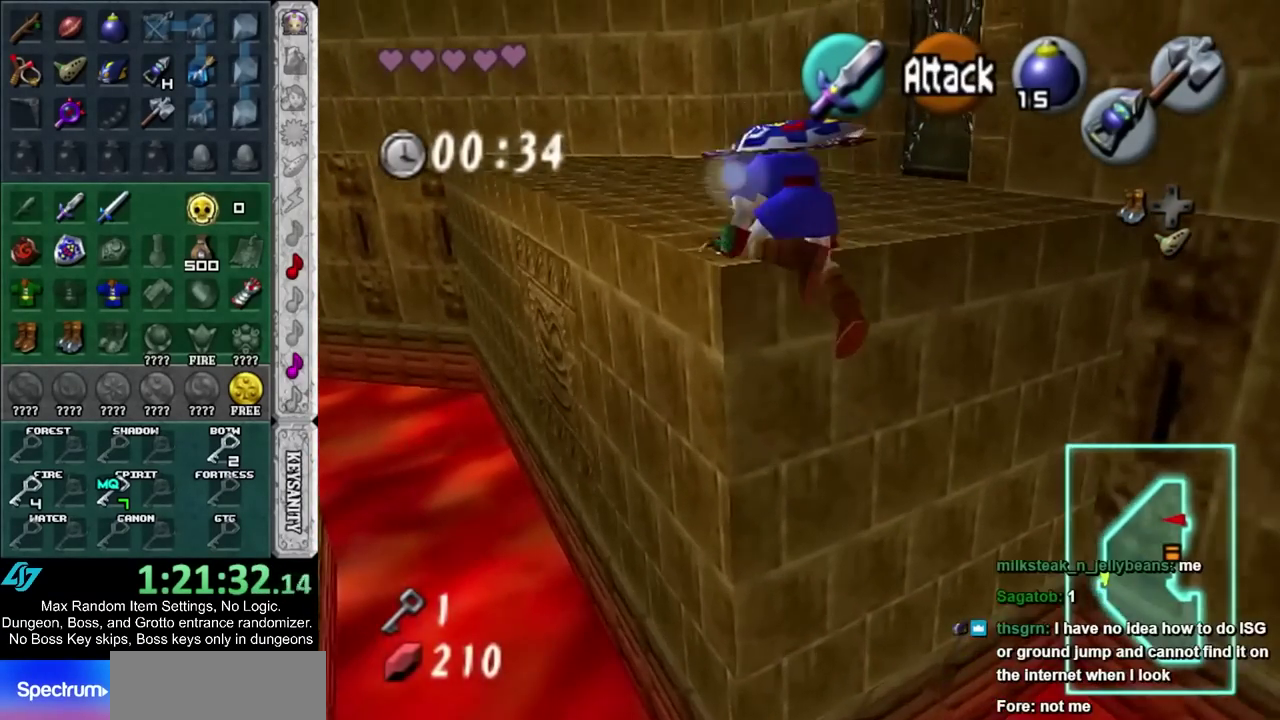
{"dt_ms": 500, "buttons": ["CIRCLE"], "left_stick": "up", "right_stick": "center", "events": [[483, "CIRCLE", "down"]]}
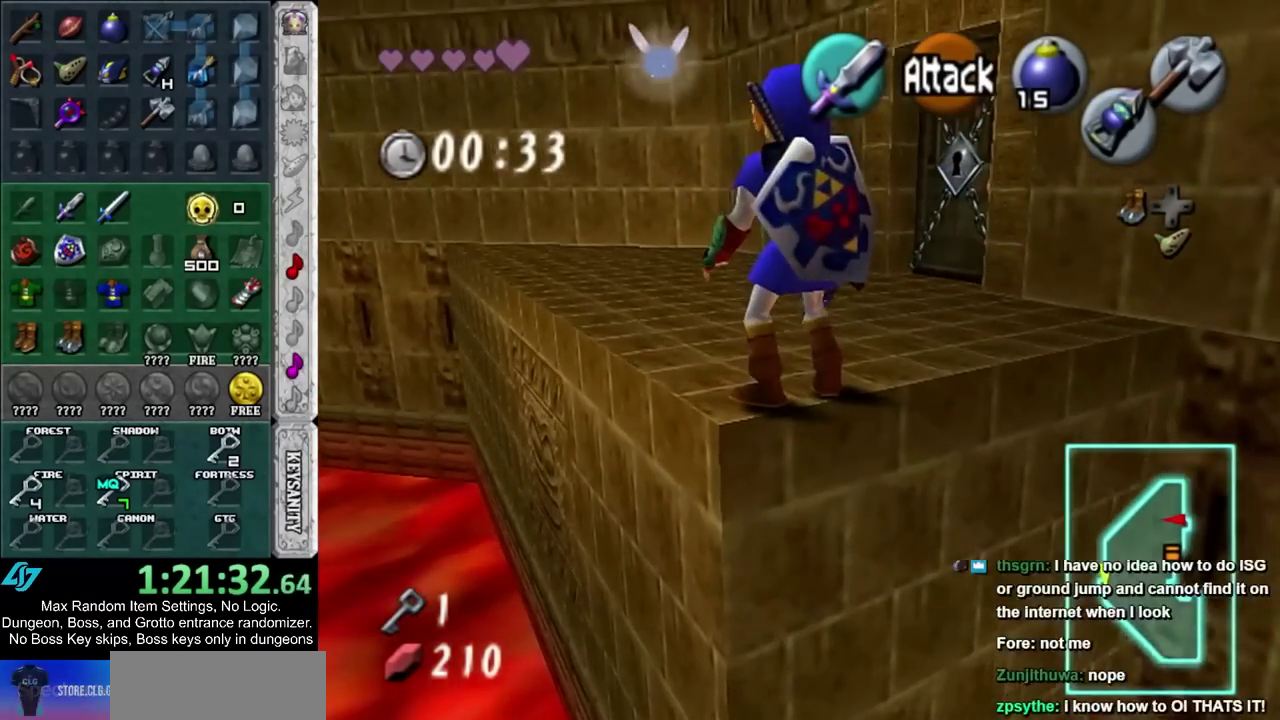
{"dt_ms": 500, "buttons": [], "left_stick": "up", "right_stick": "center", "events": [[167, "CIRCLE", "up"]]}
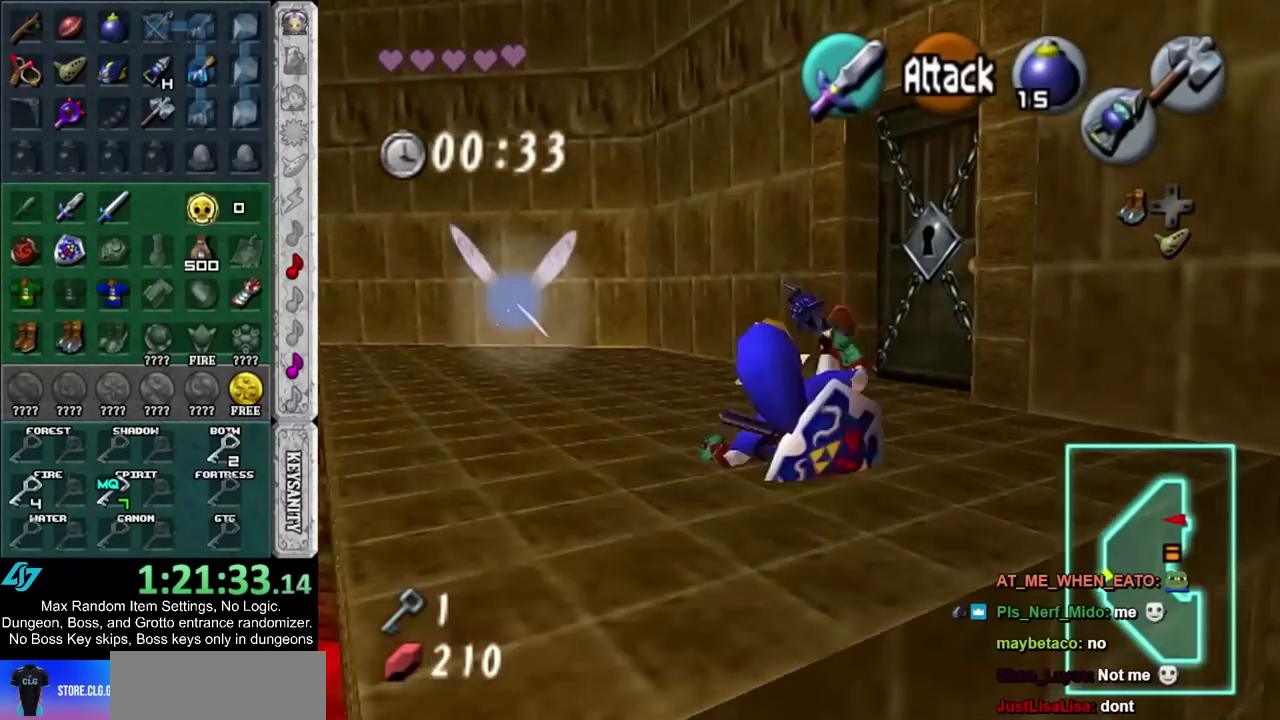
{"dt_ms": 500, "buttons": ["CIRCLE"], "left_stick": "center", "right_stick": "center", "events": [[200, "left_stick", "up-right"], [300, "CIRCLE", "down"], [383, "CIRCLE", "up"], [417, "left_stick", "center"], [450, "CIRCLE", "down"]]}
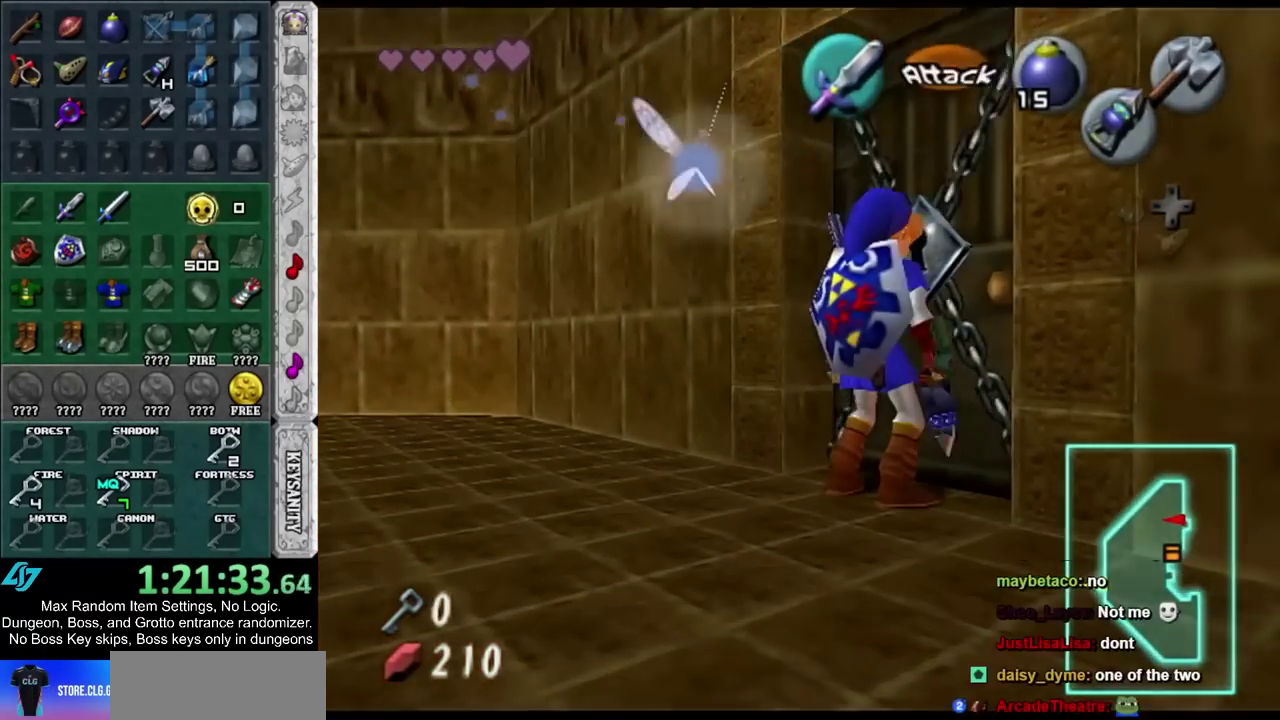
{"dt_ms": 500, "buttons": [], "left_stick": "up", "right_stick": "center", "events": [[17, "CIRCLE", "up"], [83, "CIRCLE", "down"], [183, "CIRCLE", "up"], [250, "CIRCLE", "down"], [300, "CIRCLE", "up"], [333, "left_stick", "up"]]}
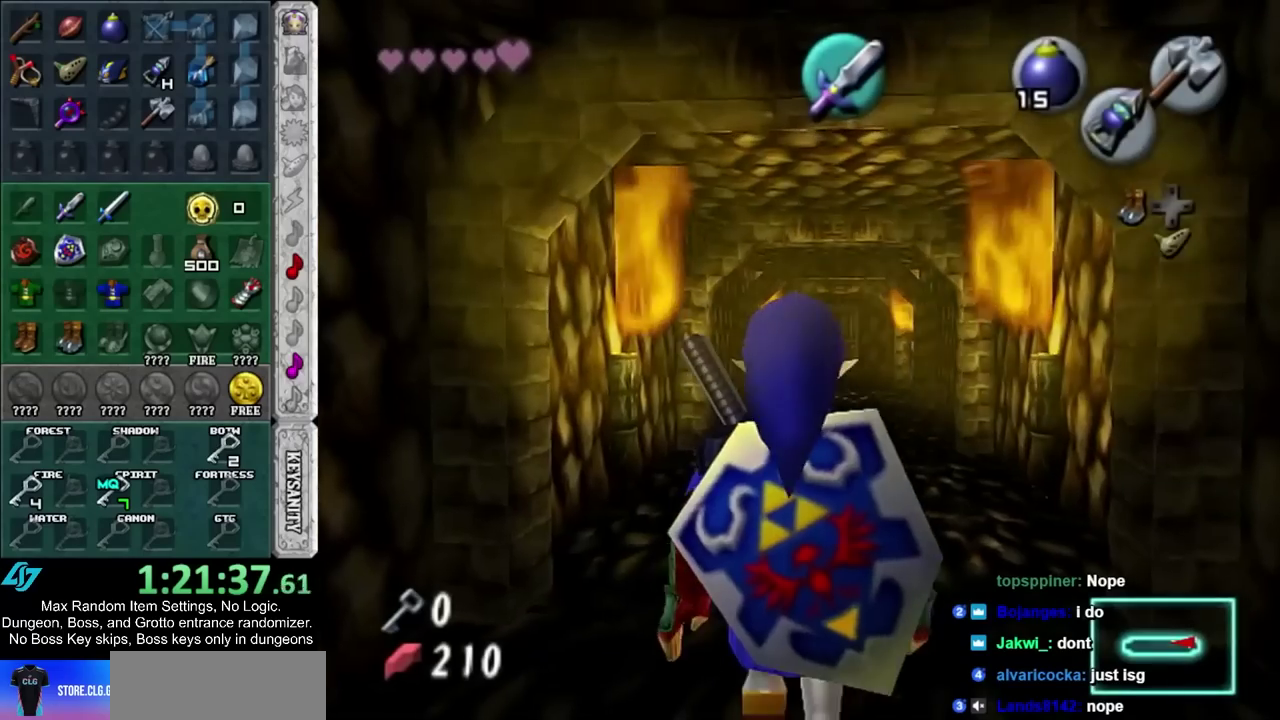
{"dt_ms": 500, "buttons": [], "left_stick": "up", "right_stick": "center", "events": []}
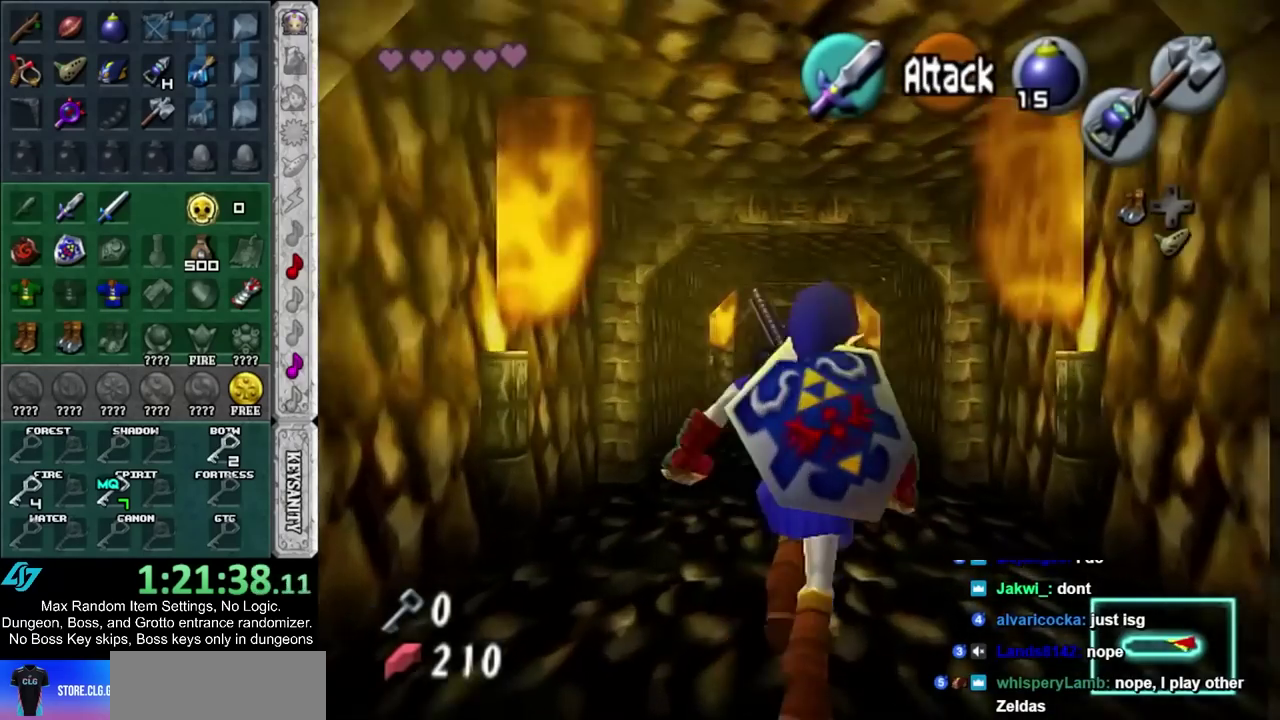
{"dt_ms": 500, "buttons": ["L1"], "left_stick": "down", "right_stick": "center", "events": [[183, "left_stick", "down"], [300, "L1", "down"]]}
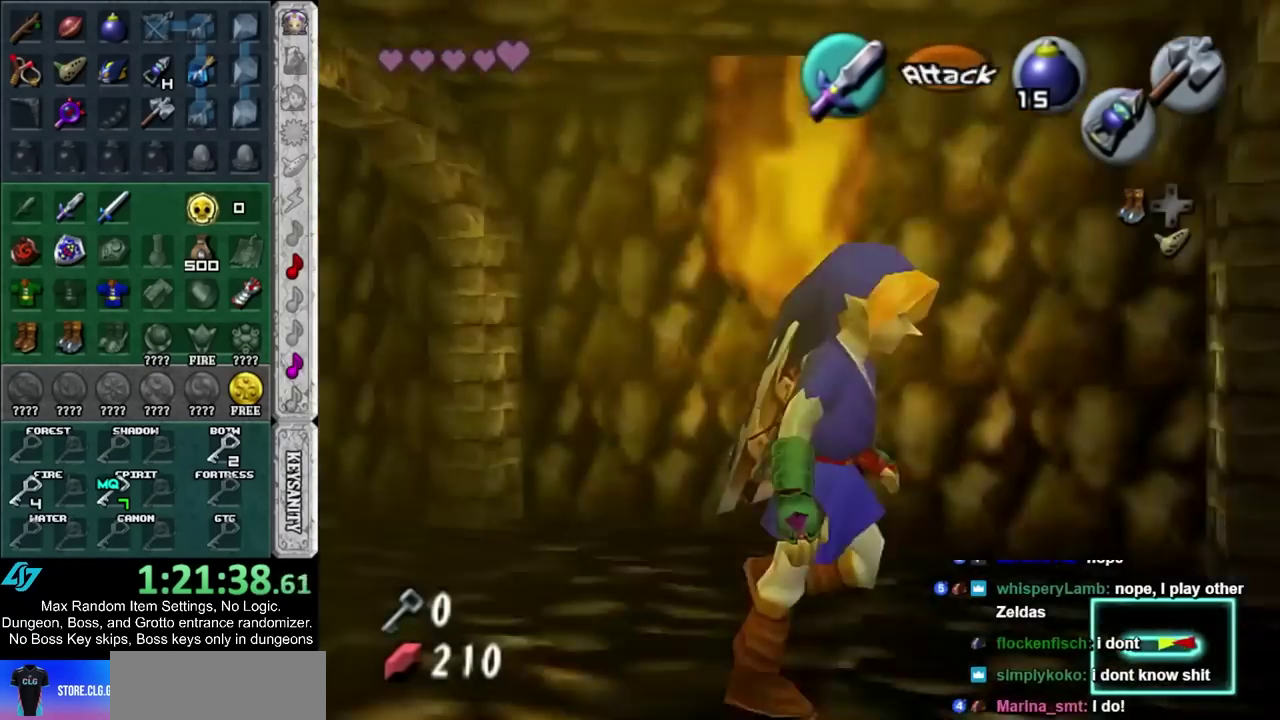
{"dt_ms": 500, "buttons": ["L1"], "left_stick": "down", "right_stick": "center", "events": []}
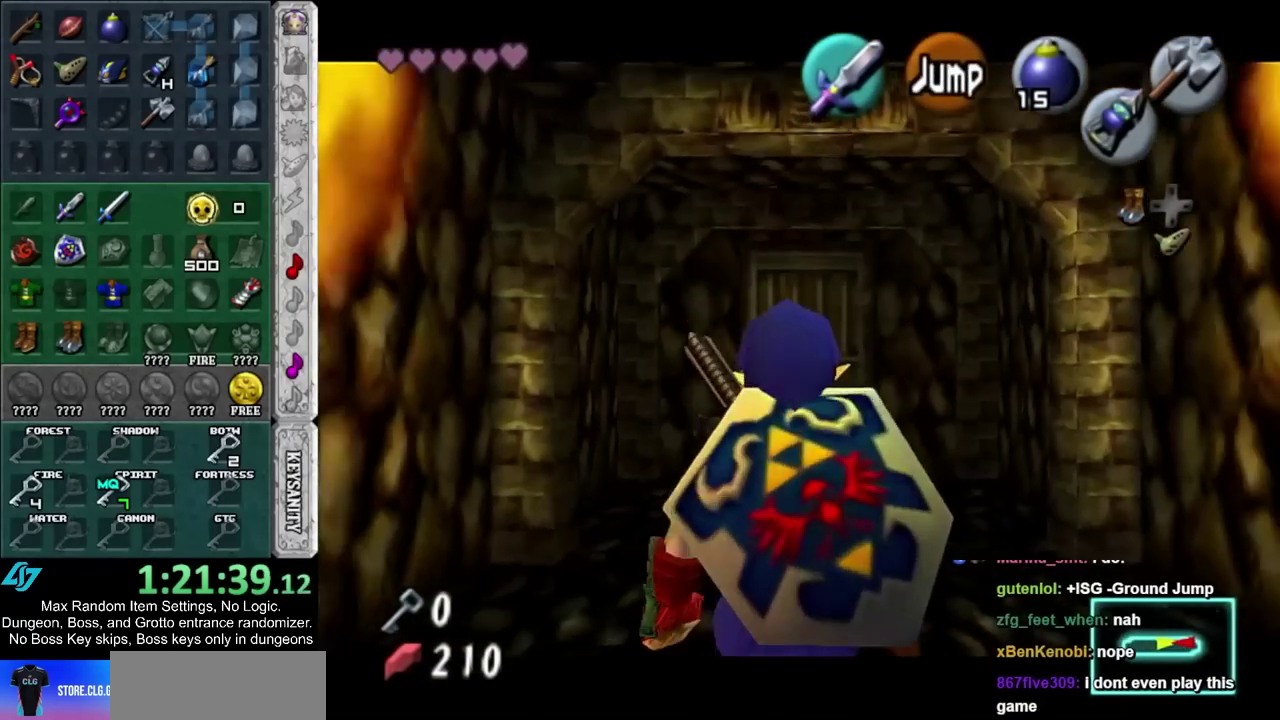
{"dt_ms": 500, "buttons": ["L1"], "left_stick": "down", "right_stick": "center", "events": []}
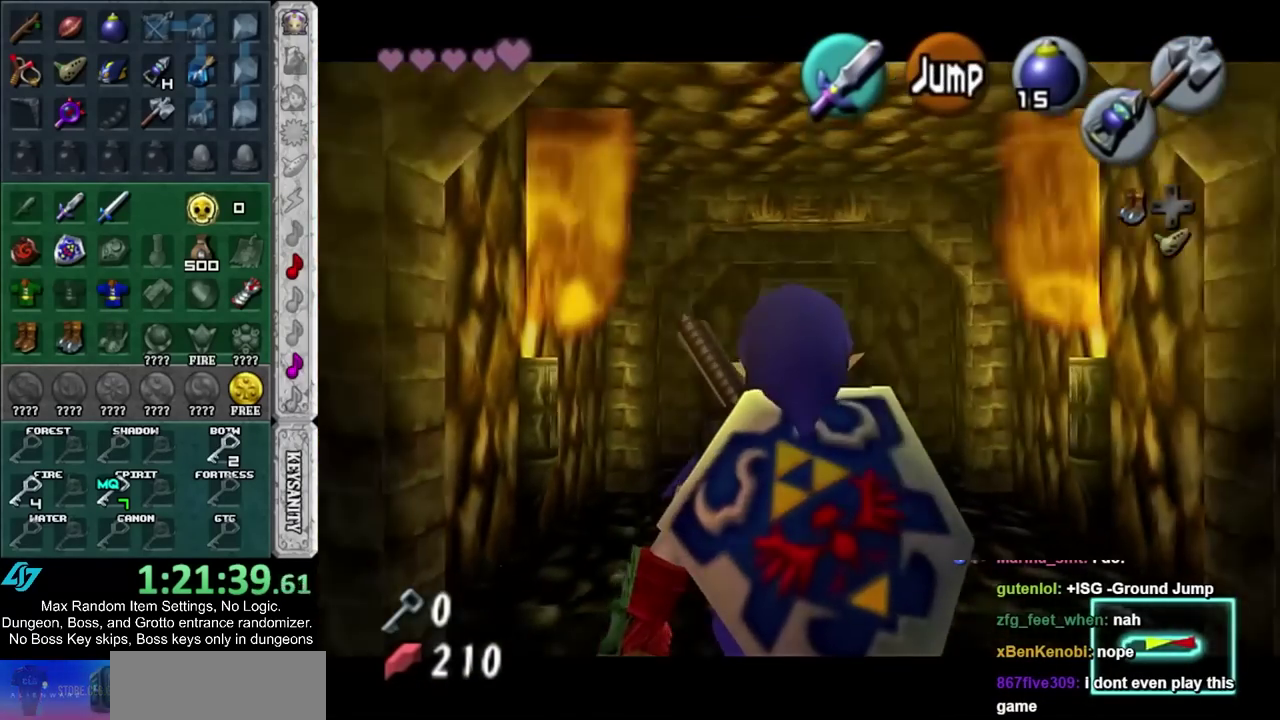
{"dt_ms": 500, "buttons": ["L1"], "left_stick": "down", "right_stick": "center", "events": []}
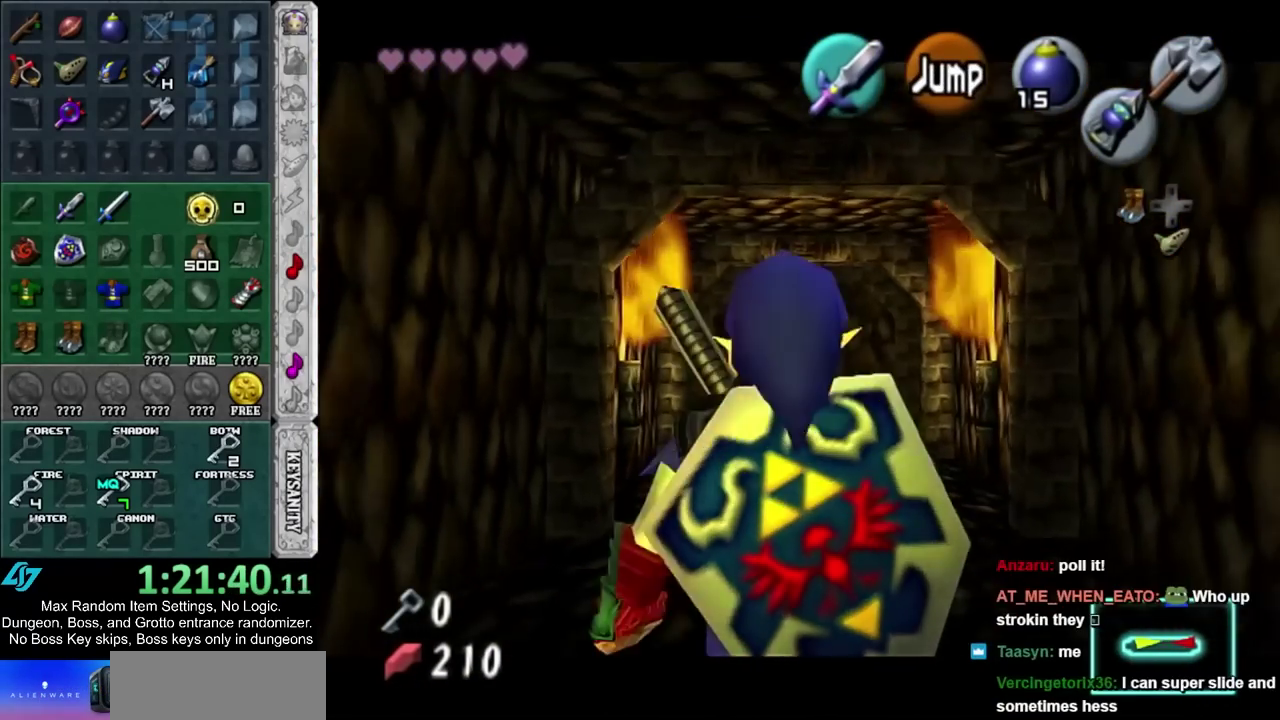
{"dt_ms": 500, "buttons": ["L1"], "left_stick": "down", "right_stick": "center", "events": []}
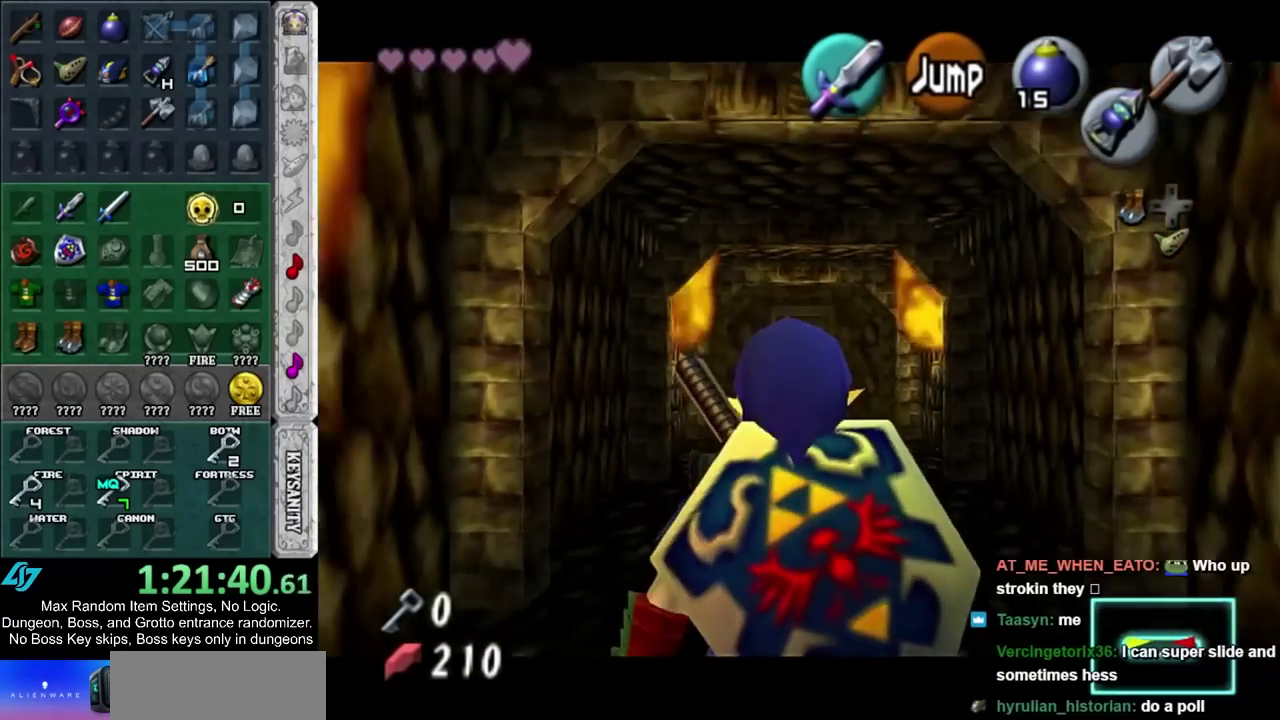
{"dt_ms": 500, "buttons": [], "left_stick": "center", "right_stick": "center", "events": [[33, "L1", "up"], [33, "left_stick", "center"]]}
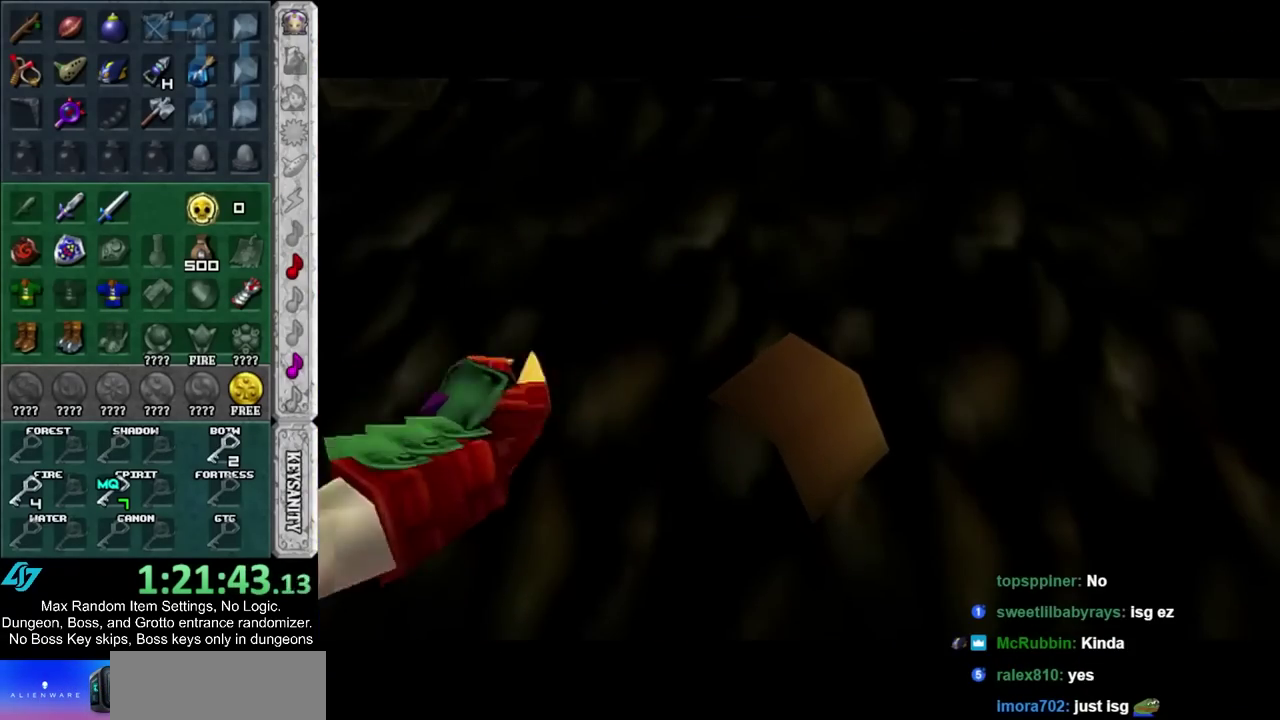
{"dt_ms": 500, "buttons": [], "left_stick": "center", "right_stick": "center", "events": []}
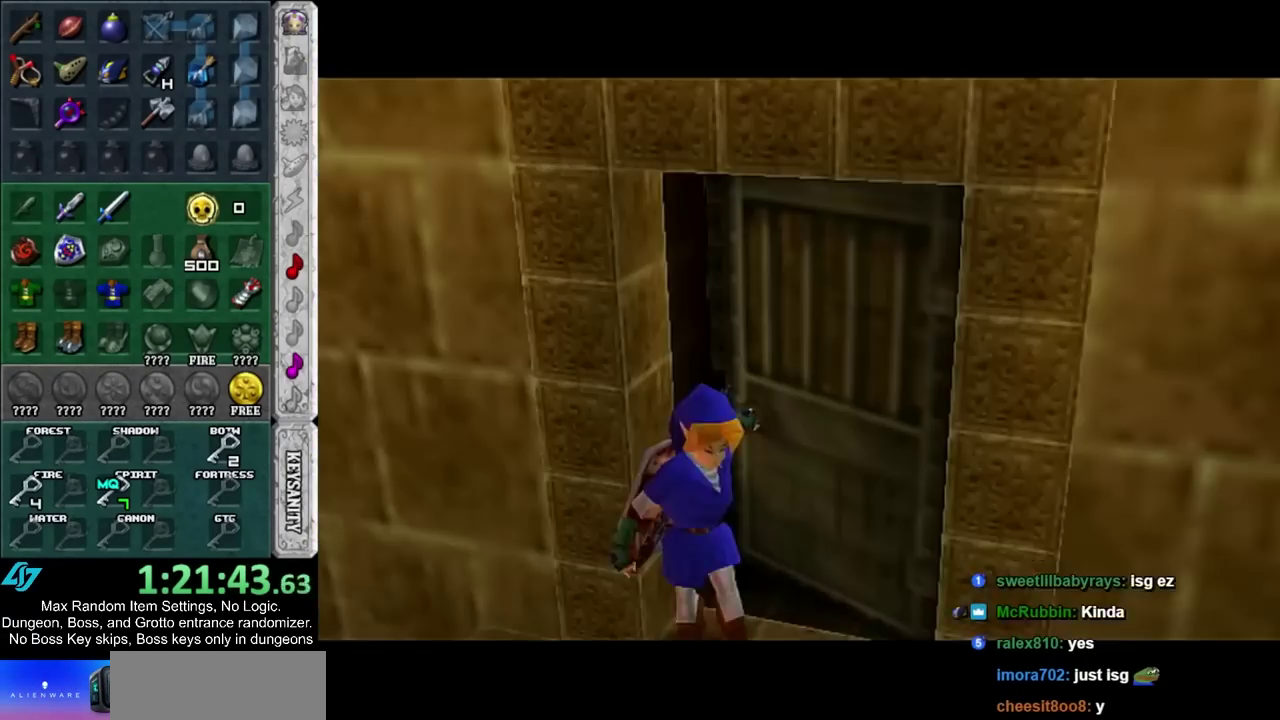
{"dt_ms": 500, "buttons": [], "left_stick": "center", "right_stick": "center", "events": []}
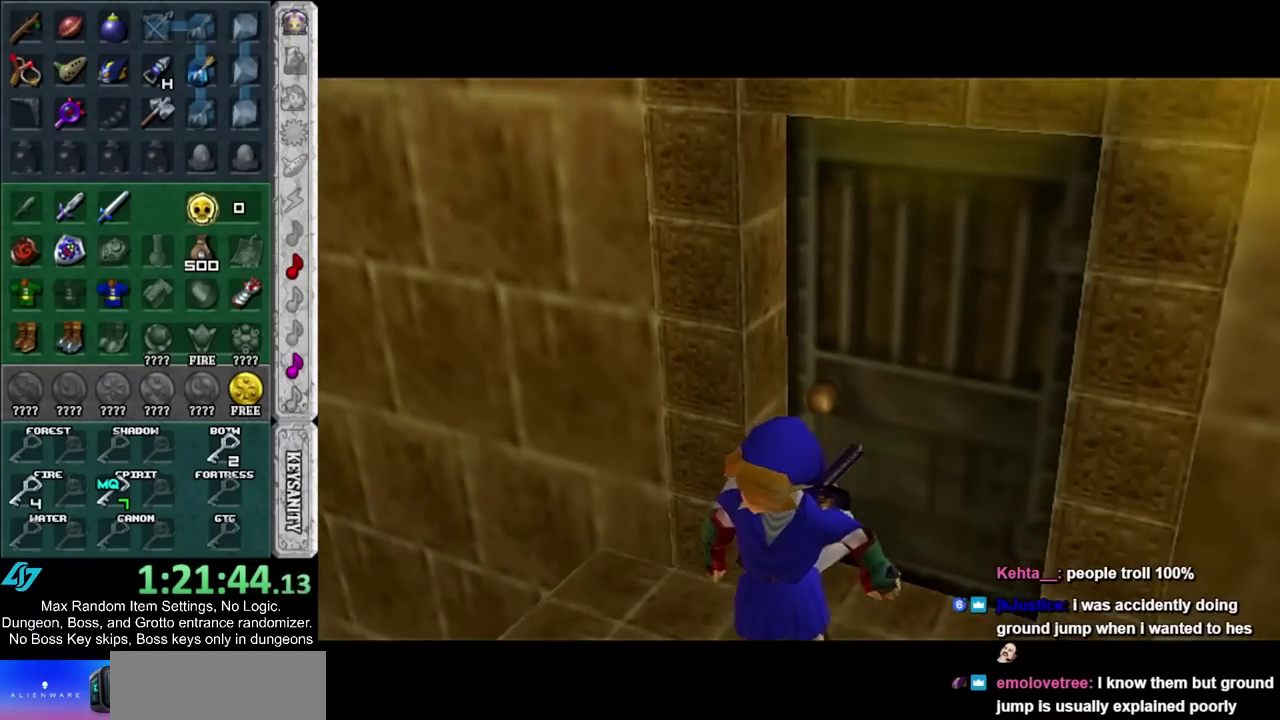
{"dt_ms": 500, "buttons": [], "left_stick": "center", "right_stick": "center", "events": []}
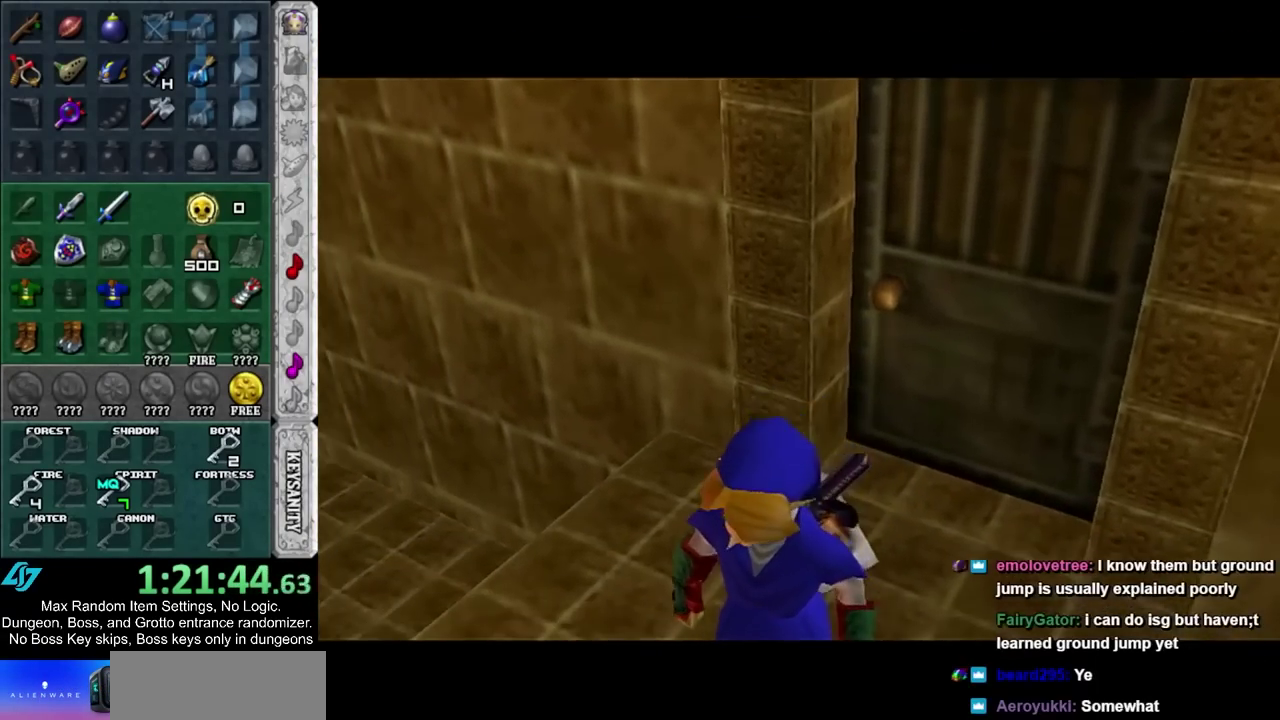
{"dt_ms": 500, "buttons": [], "left_stick": "center", "right_stick": "center", "events": []}
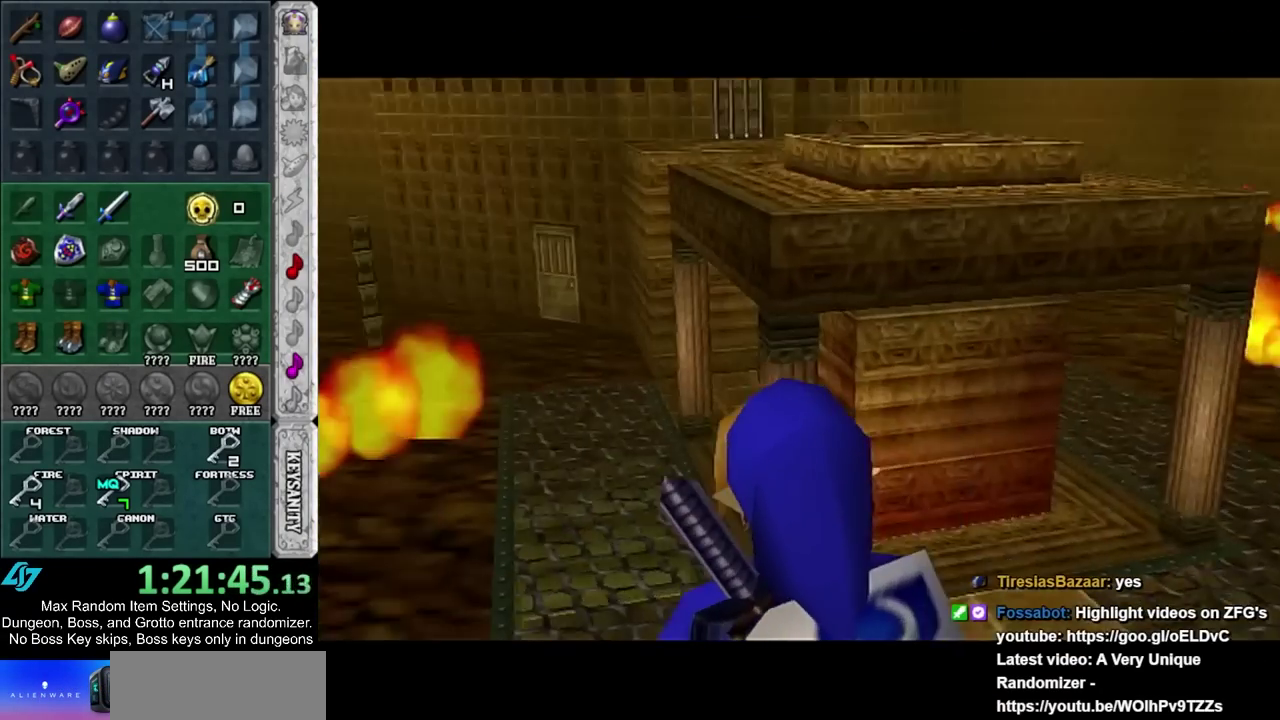
{"dt_ms": 500, "buttons": ["L1"], "left_stick": "down", "right_stick": "center", "events": [[33, "left_stick", "left"], [150, "L1", "down"], [183, "left_stick", "center"], [283, "left_stick", "down"], [350, "TRIANGLE", "down"], [467, "TRIANGLE", "up"]]}
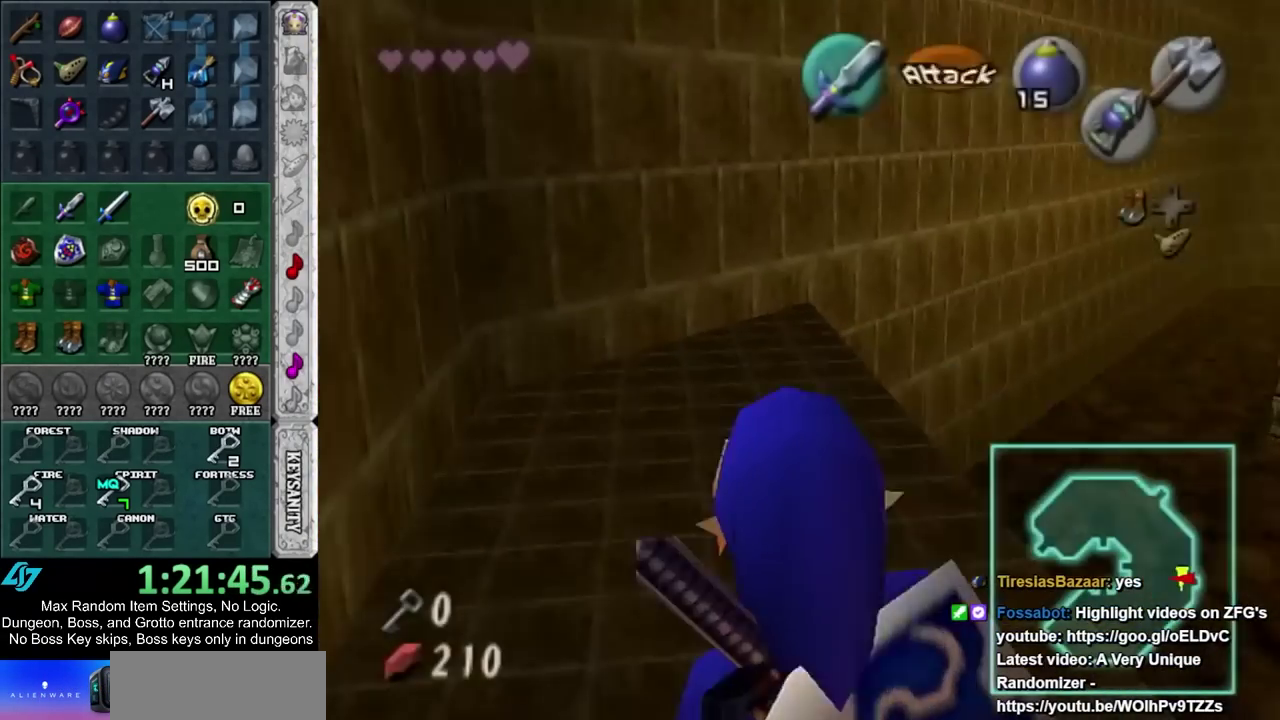
{"dt_ms": 500, "buttons": ["L1"], "left_stick": "down", "right_stick": "center", "events": []}
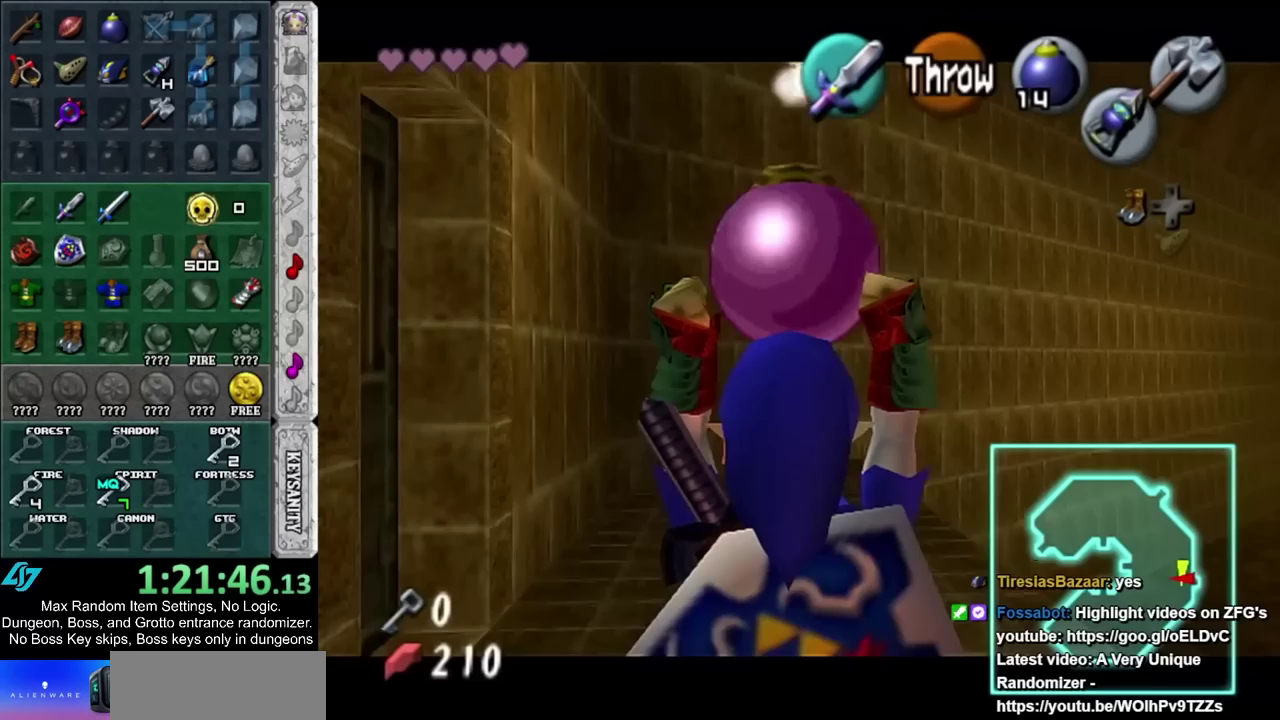
{"dt_ms": 500, "buttons": ["L1"], "left_stick": "down", "right_stick": "center", "events": []}
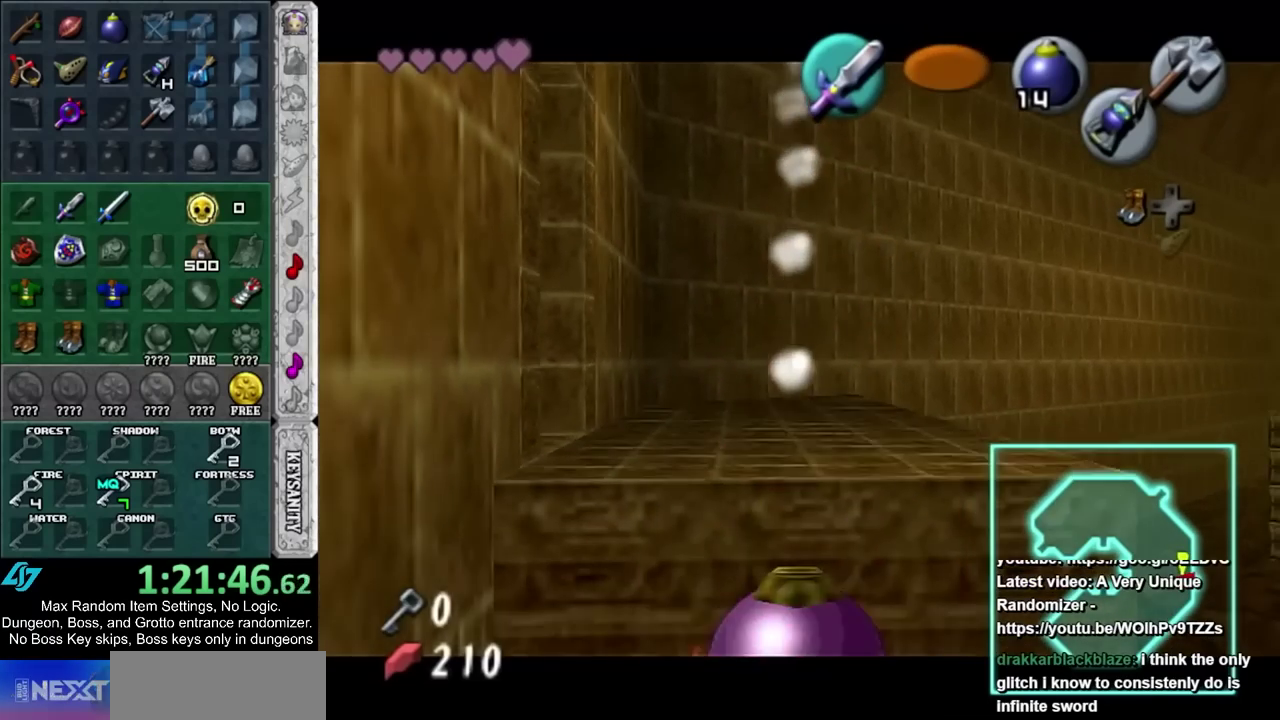
{"dt_ms": 500, "buttons": ["L1"], "left_stick": "down", "right_stick": "center", "events": []}
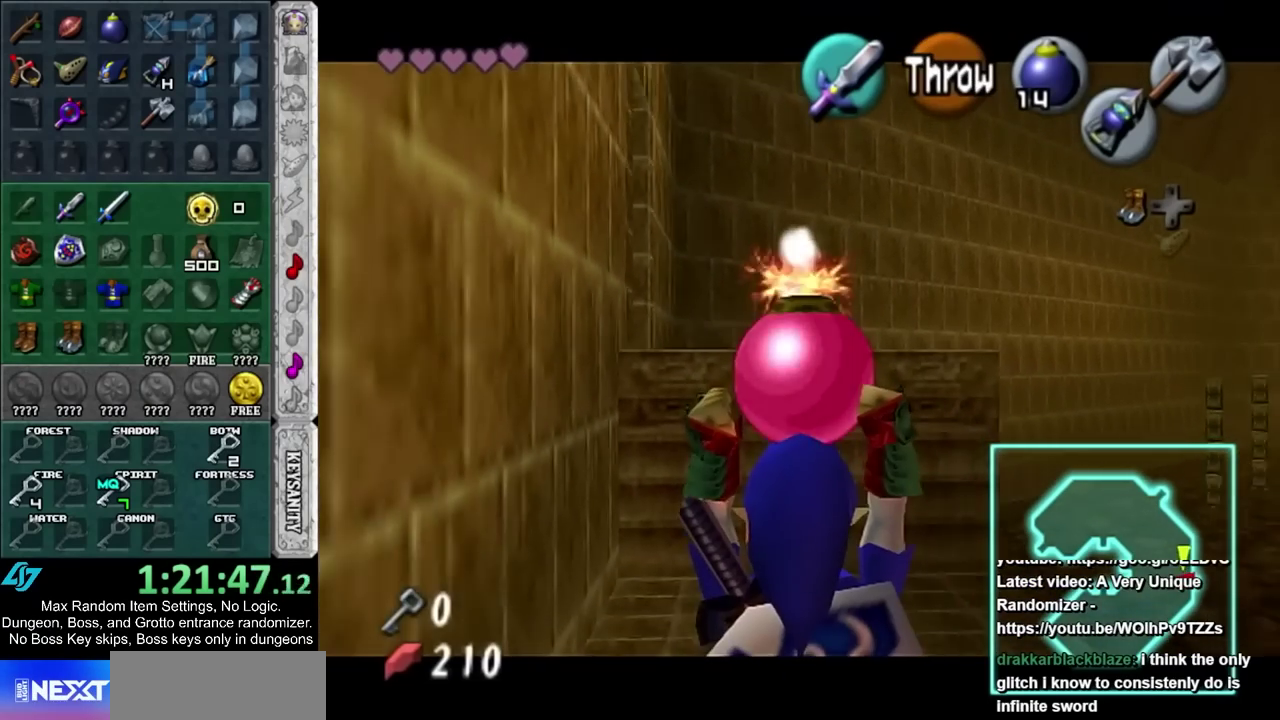
{"dt_ms": 500, "buttons": ["L1"], "left_stick": "down", "right_stick": "center", "events": []}
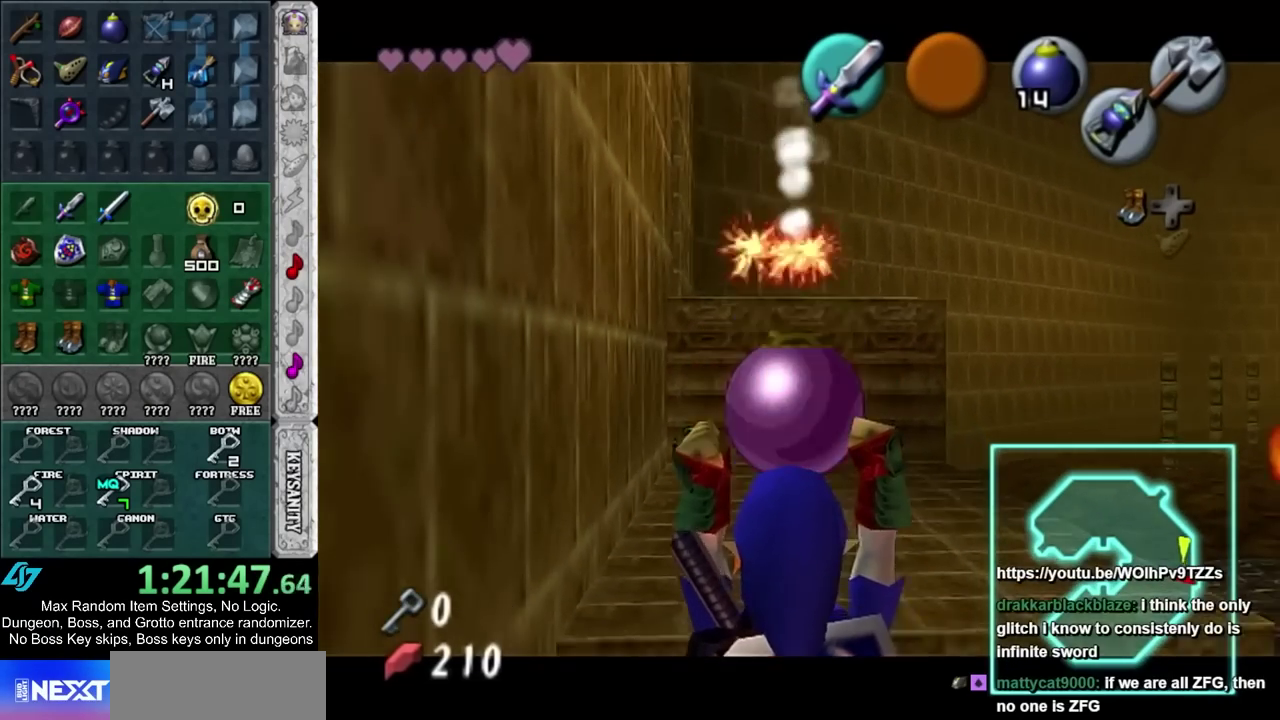
{"dt_ms": 500, "buttons": ["L1"], "left_stick": "down", "right_stick": "center", "events": []}
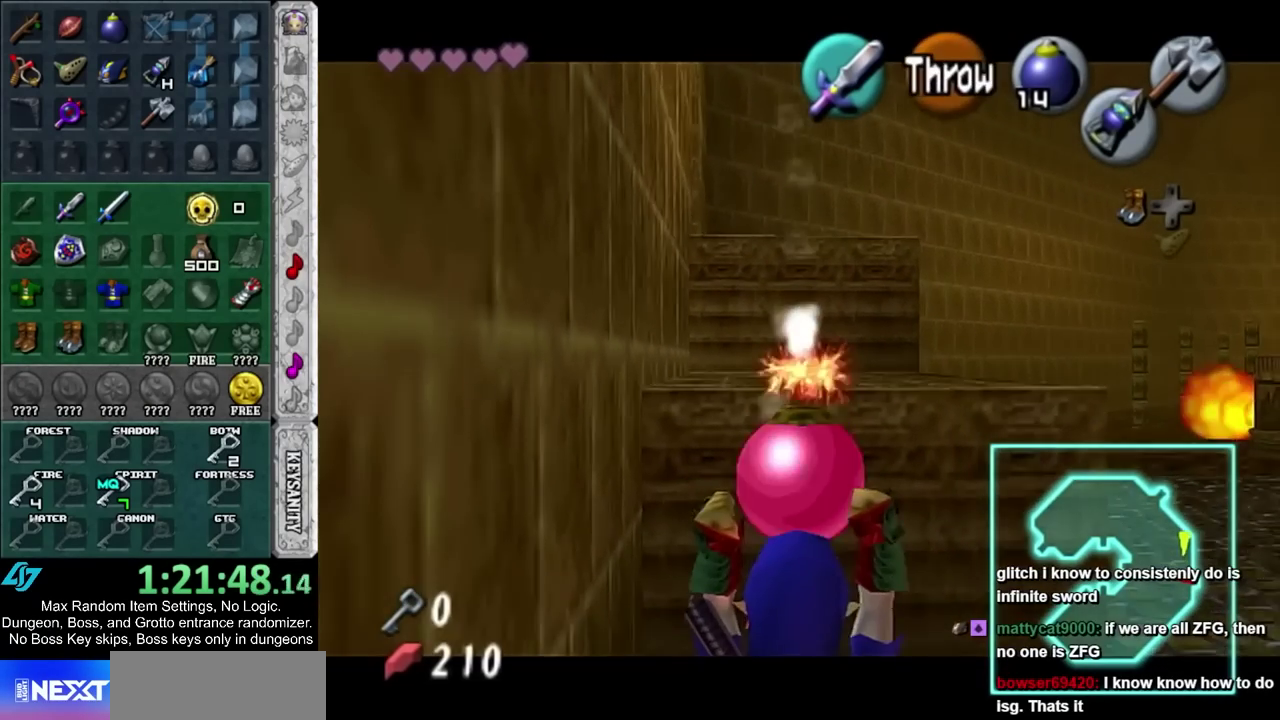
{"dt_ms": 500, "buttons": ["L1", "R1"], "left_stick": "center", "right_stick": "center", "events": [[100, "R1", "down"], [250, "left_stick", "center"]]}